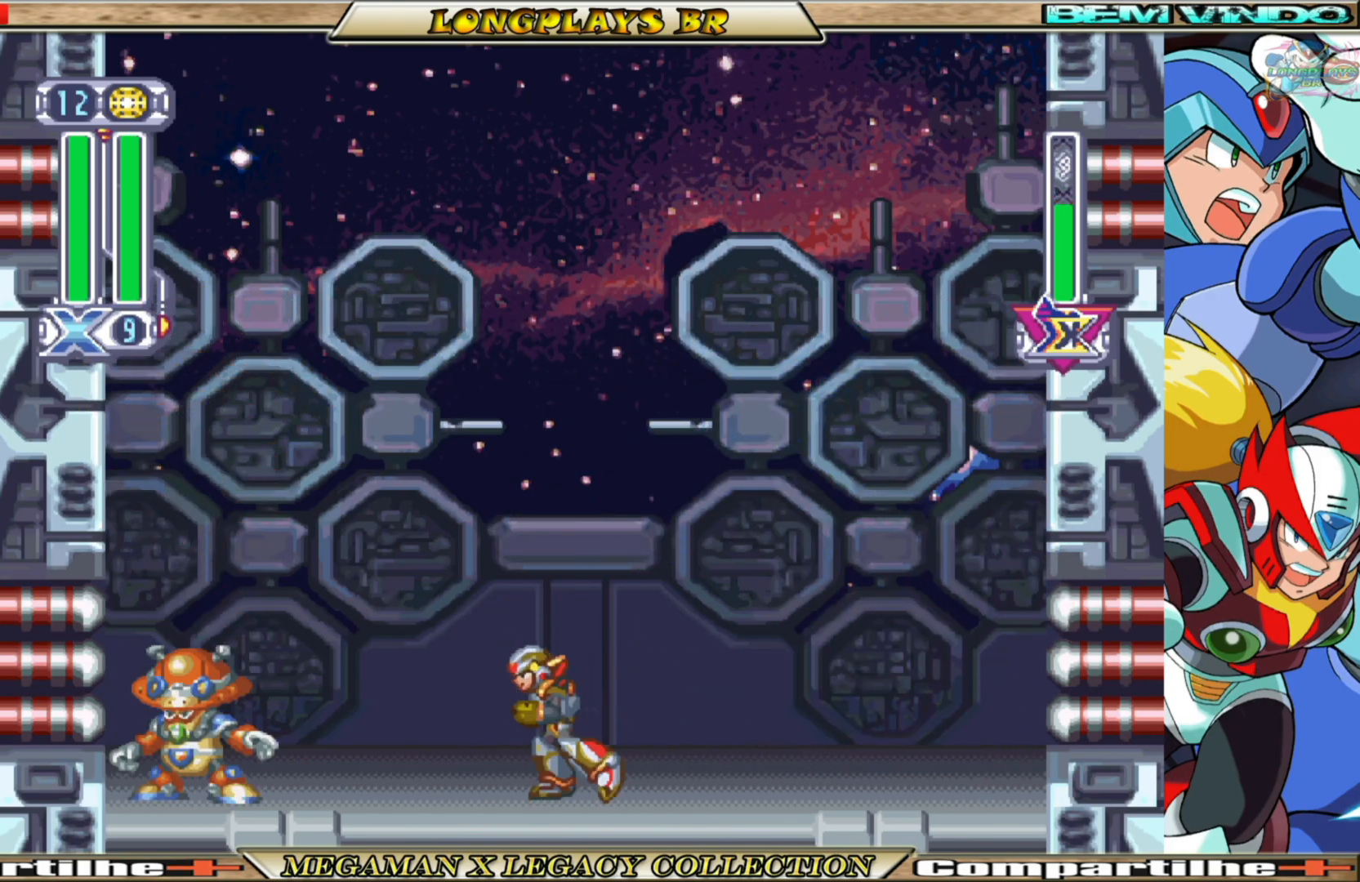
Gameplay with a controller (Xbox layout); each line is a JSON object with the inputs held at the frame after it. "events" lists button and stick changes between this image and that frame as [ms after this image, input, new state], when the widget could be followed in between. Not read: L3 R3.
{"buttons": ["B", "DPAD_LEFT"], "left_stick": "center", "right_stick": "center", "events": [[50, "DPAD_LEFT", "up"], [200, "DPAD_LEFT", "down"], [317, "B", "down"]]}
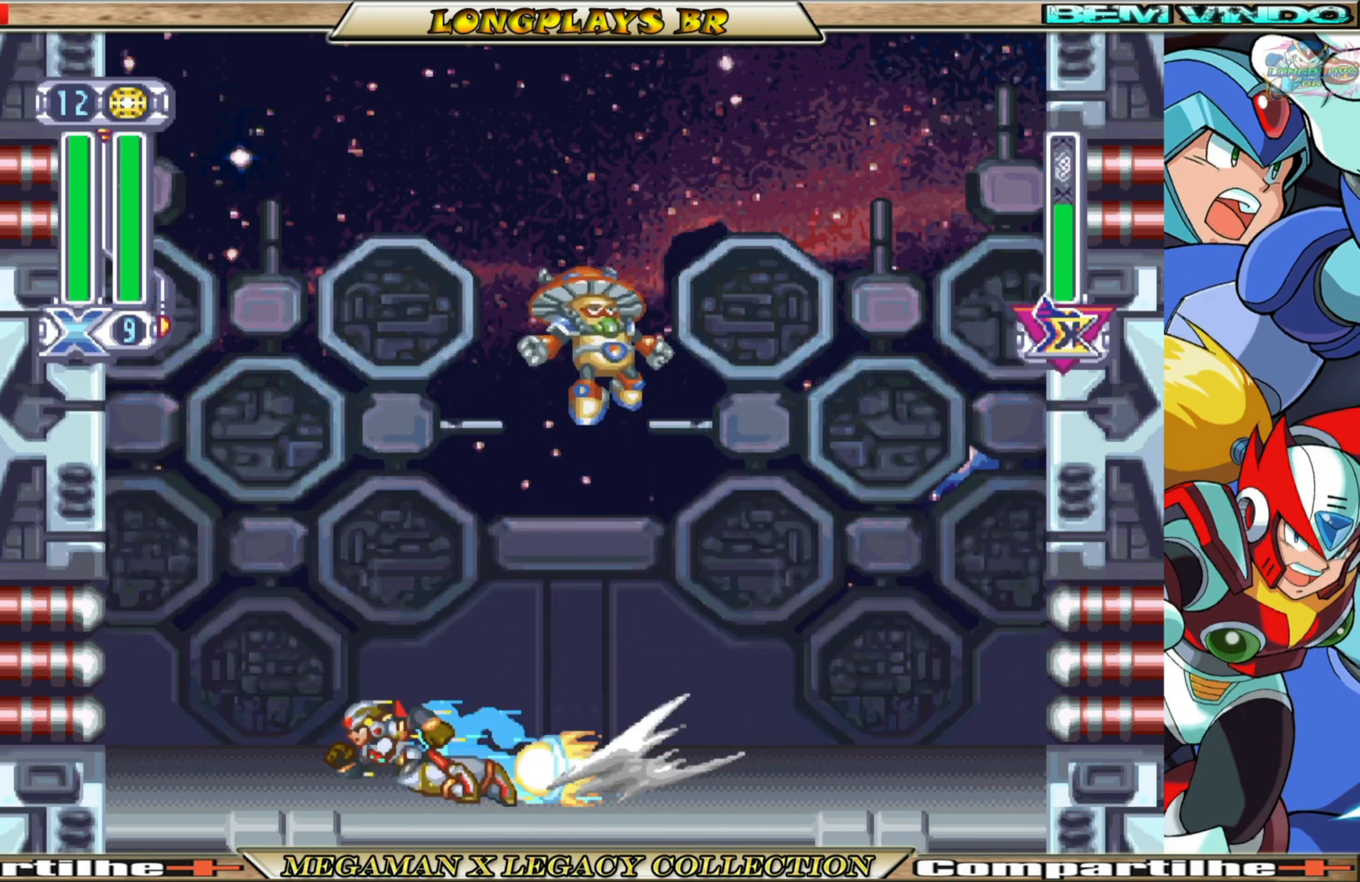
{"buttons": ["A", "B", "DPAD_RIGHT"], "left_stick": "center", "right_stick": "center", "events": [[33, "A", "down"], [233, "A", "up"], [283, "B", "up"], [367, "B", "down"], [383, "A", "down"], [417, "DPAD_LEFT", "up"], [500, "DPAD_RIGHT", "down"]]}
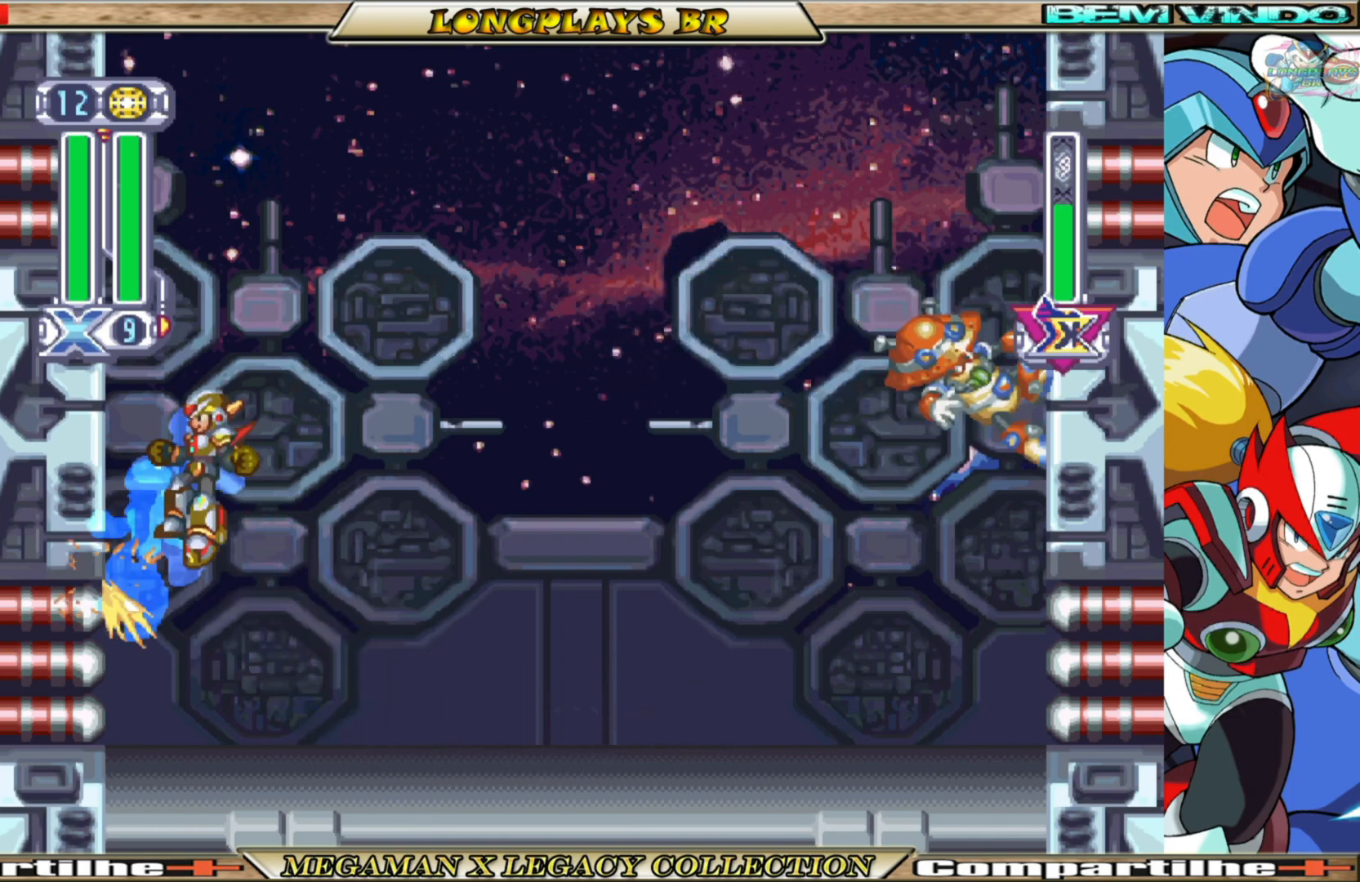
{"buttons": [], "left_stick": "center", "right_stick": "center", "events": [[117, "A", "up"], [133, "B", "up"], [283, "Y", "down"], [367, "Y", "up"], [417, "DPAD_RIGHT", "up"]]}
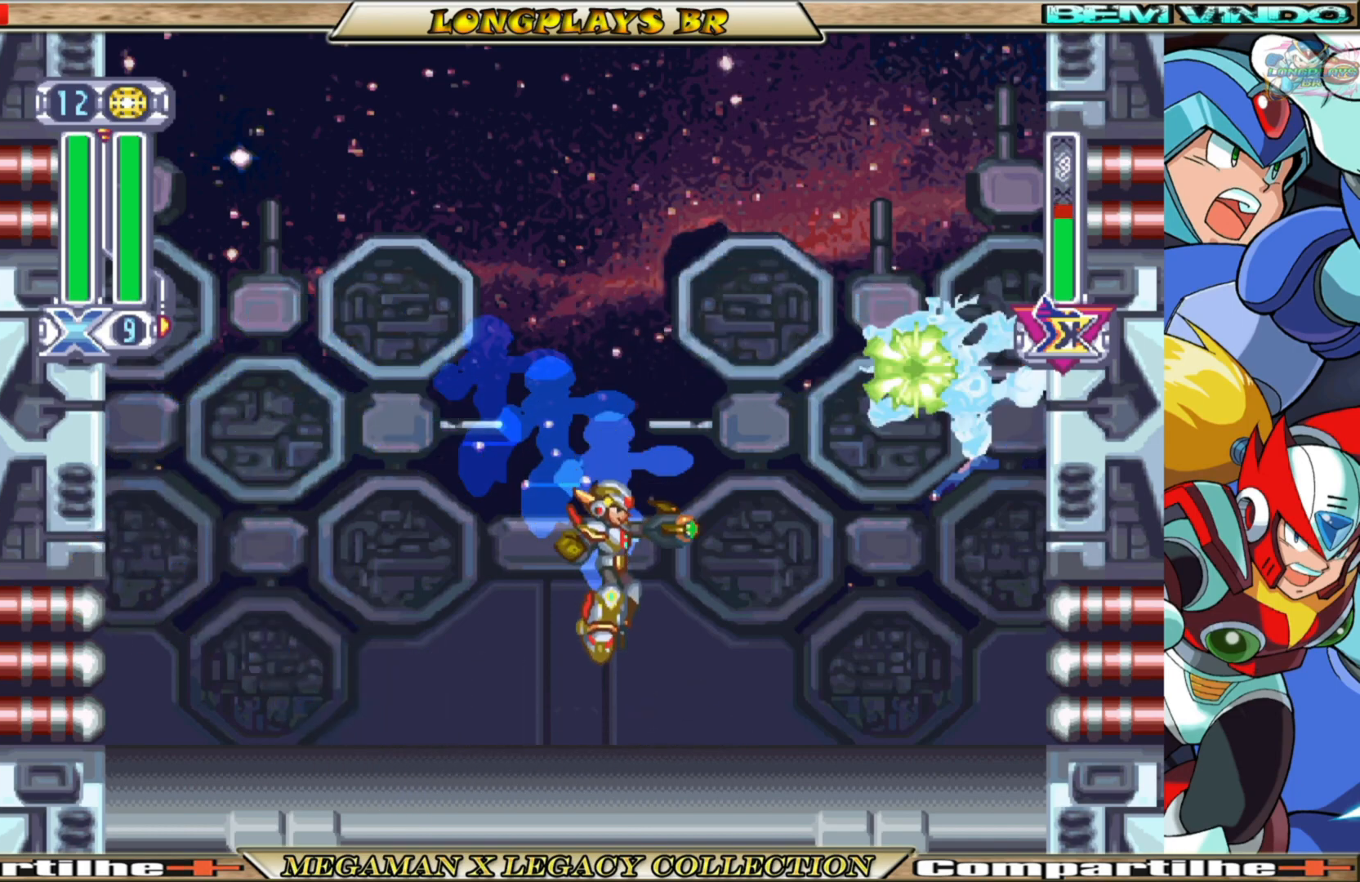
{"buttons": [], "left_stick": "center", "right_stick": "center", "events": []}
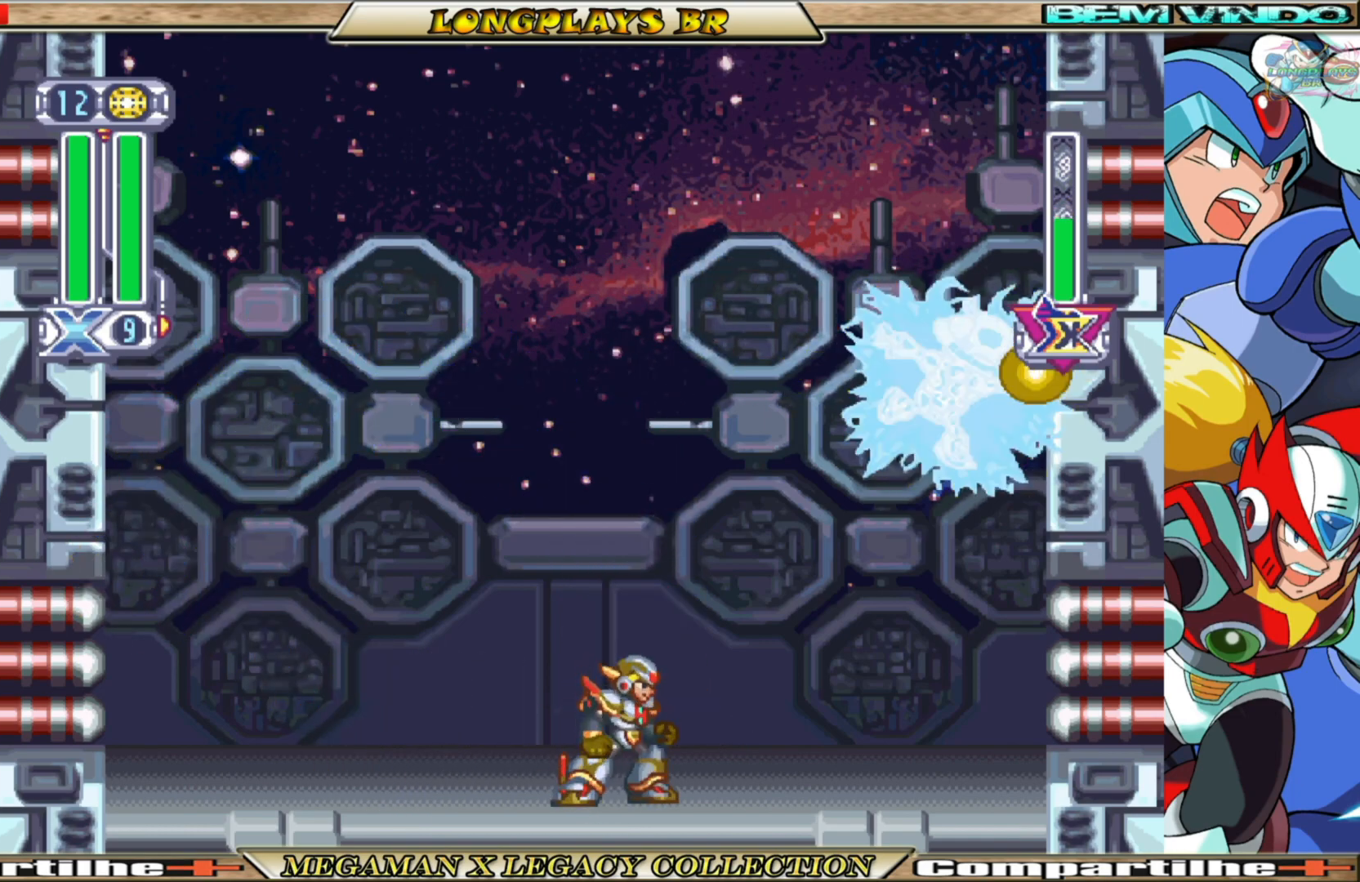
{"buttons": [], "left_stick": "center", "right_stick": "center", "events": []}
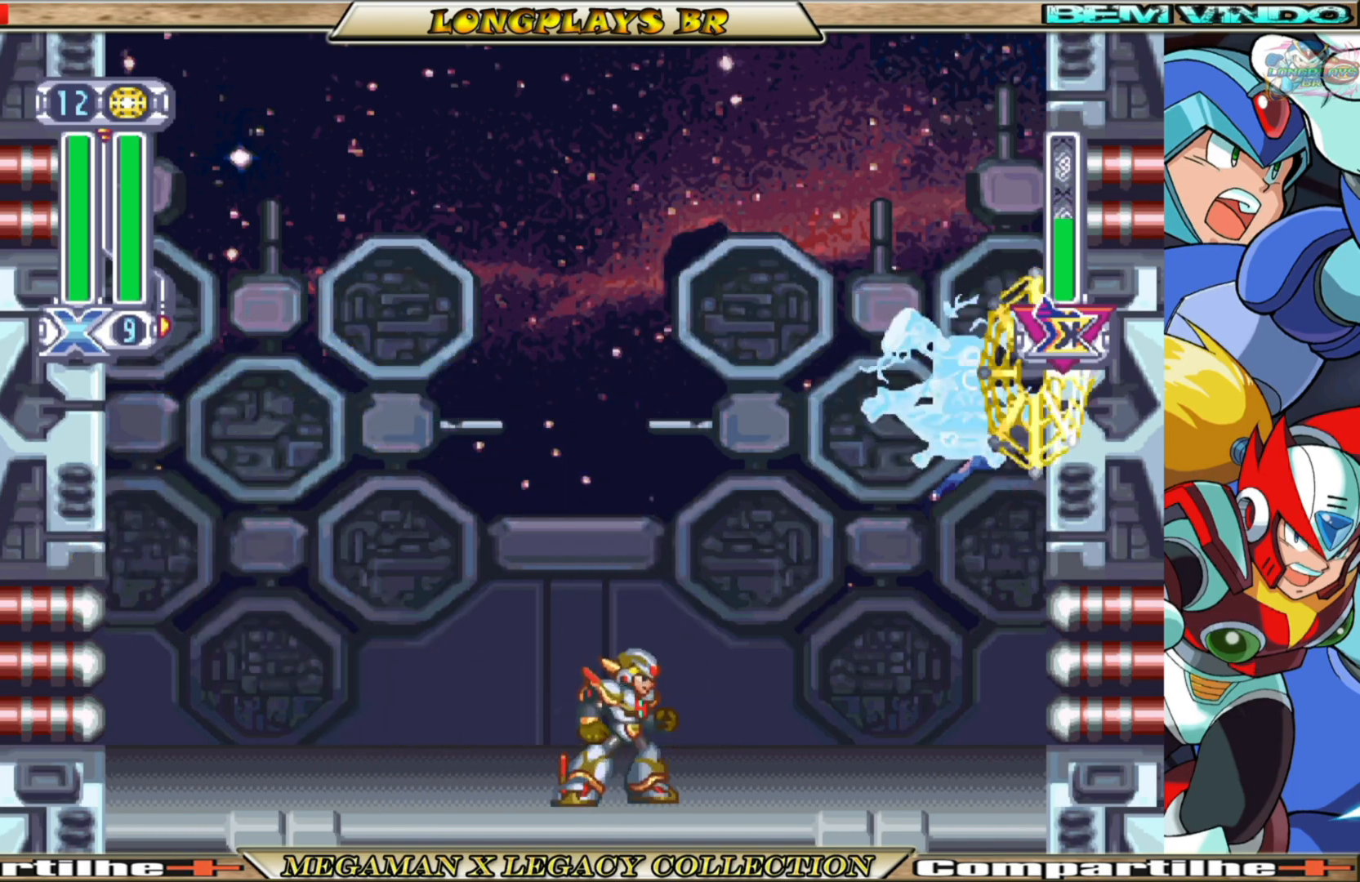
{"buttons": [], "left_stick": "center", "right_stick": "center", "events": []}
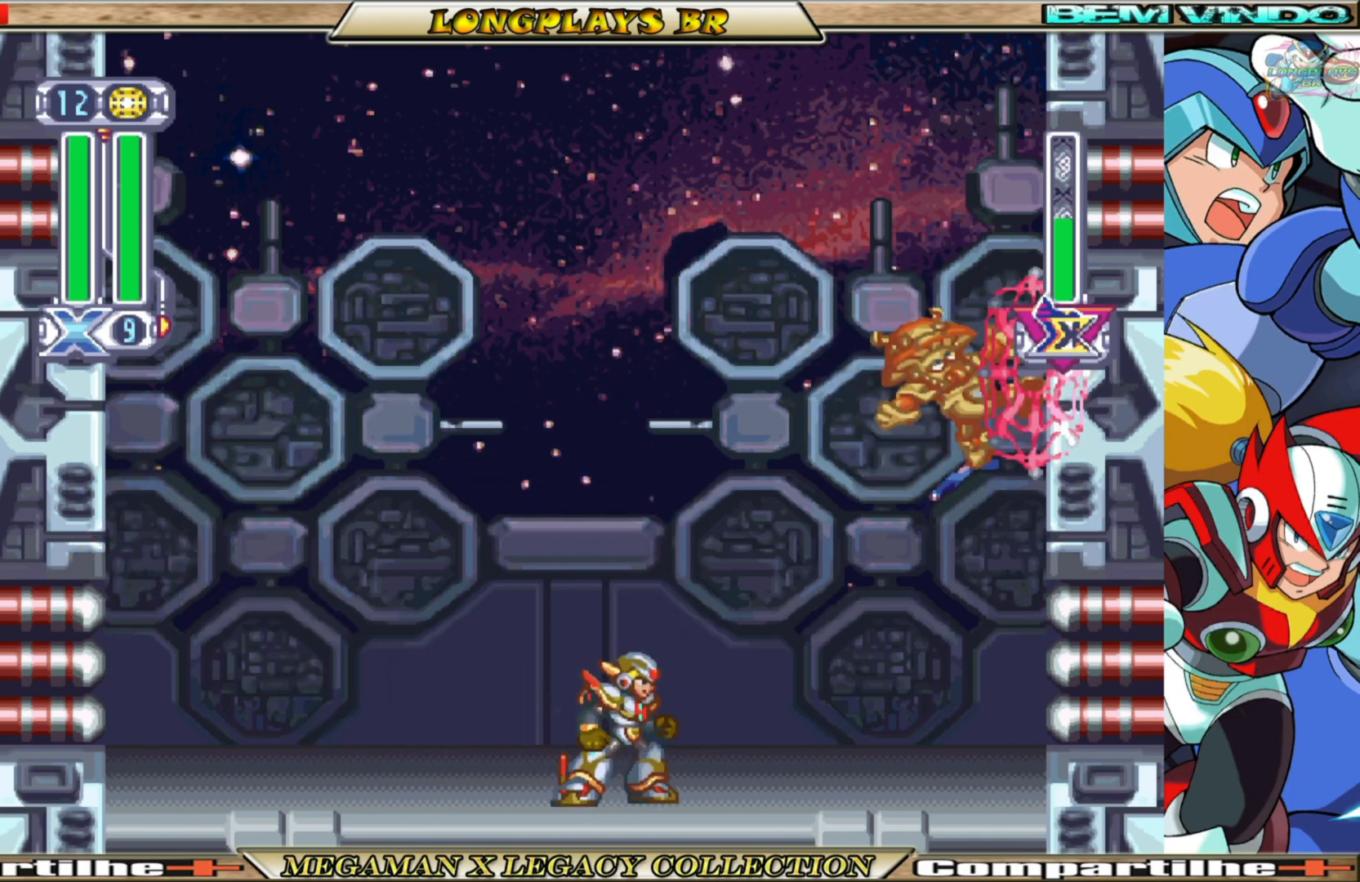
{"buttons": [], "left_stick": "center", "right_stick": "center", "events": []}
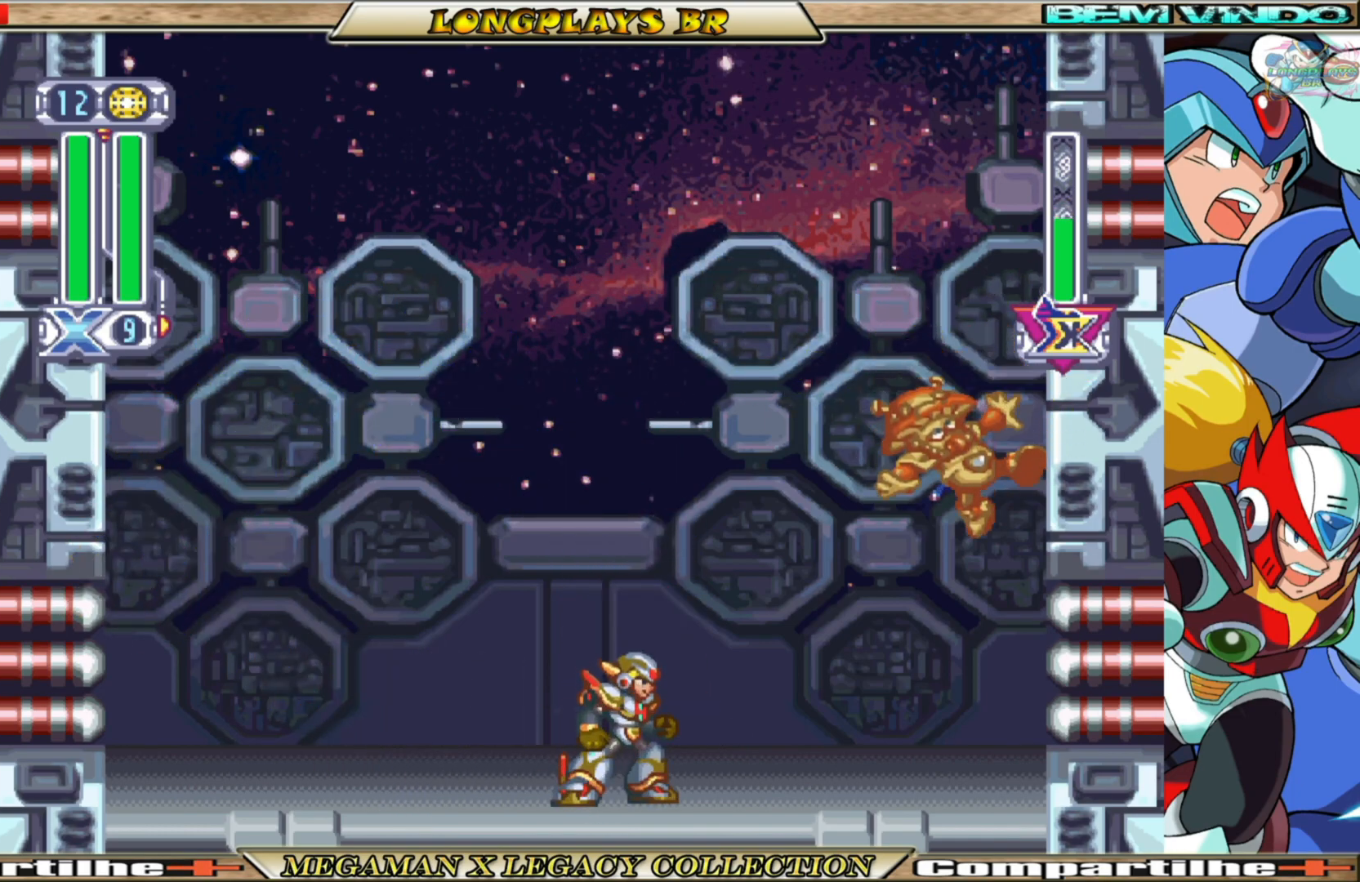
{"buttons": ["B", "DPAD_RIGHT"], "left_stick": "center", "right_stick": "center", "events": [[450, "DPAD_RIGHT", "down"], [483, "B", "down"]]}
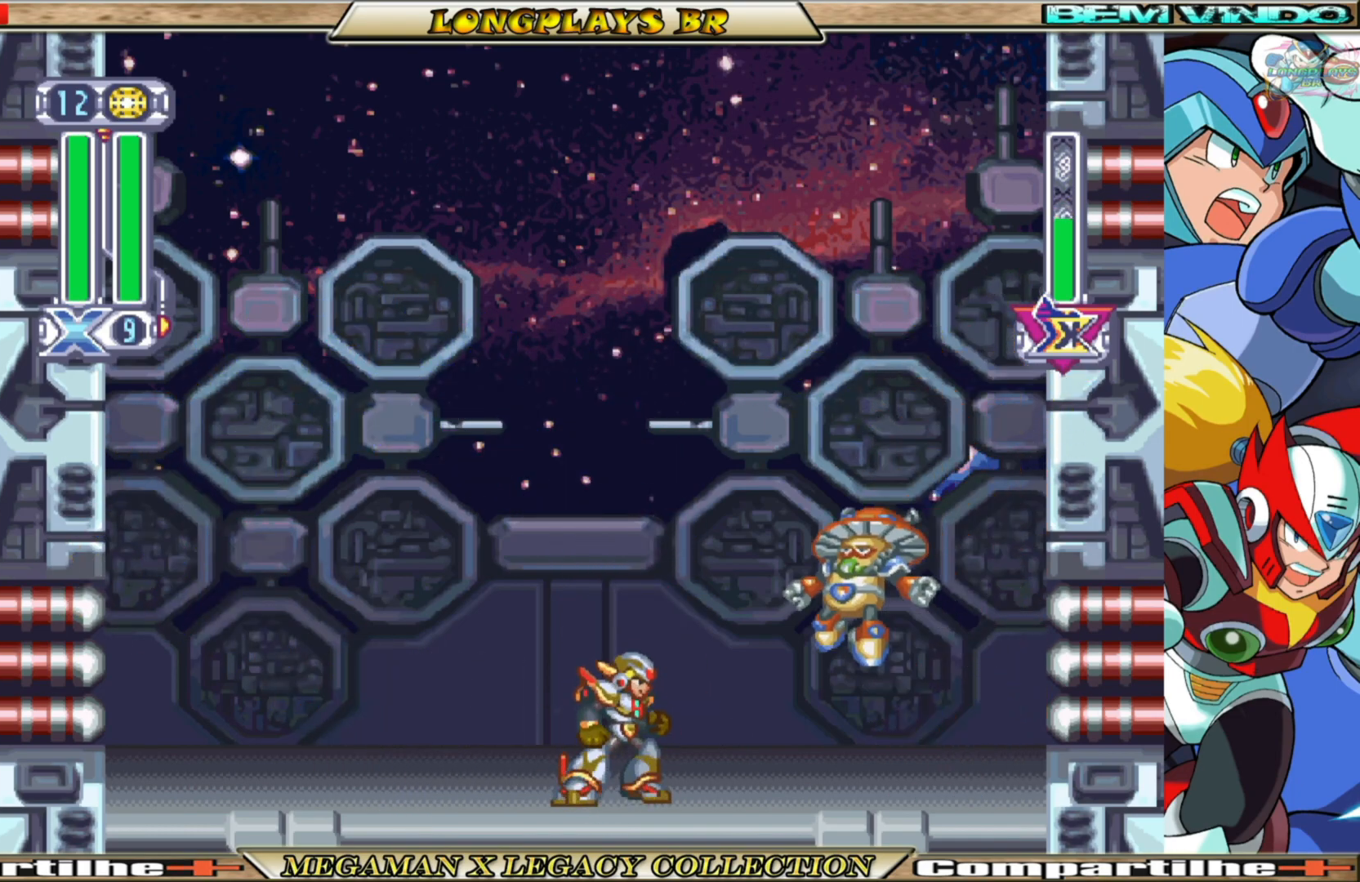
{"buttons": ["DPAD_RIGHT"], "left_stick": "center", "right_stick": "center", "events": [[317, "A", "down"], [433, "A", "up"], [483, "B", "up"]]}
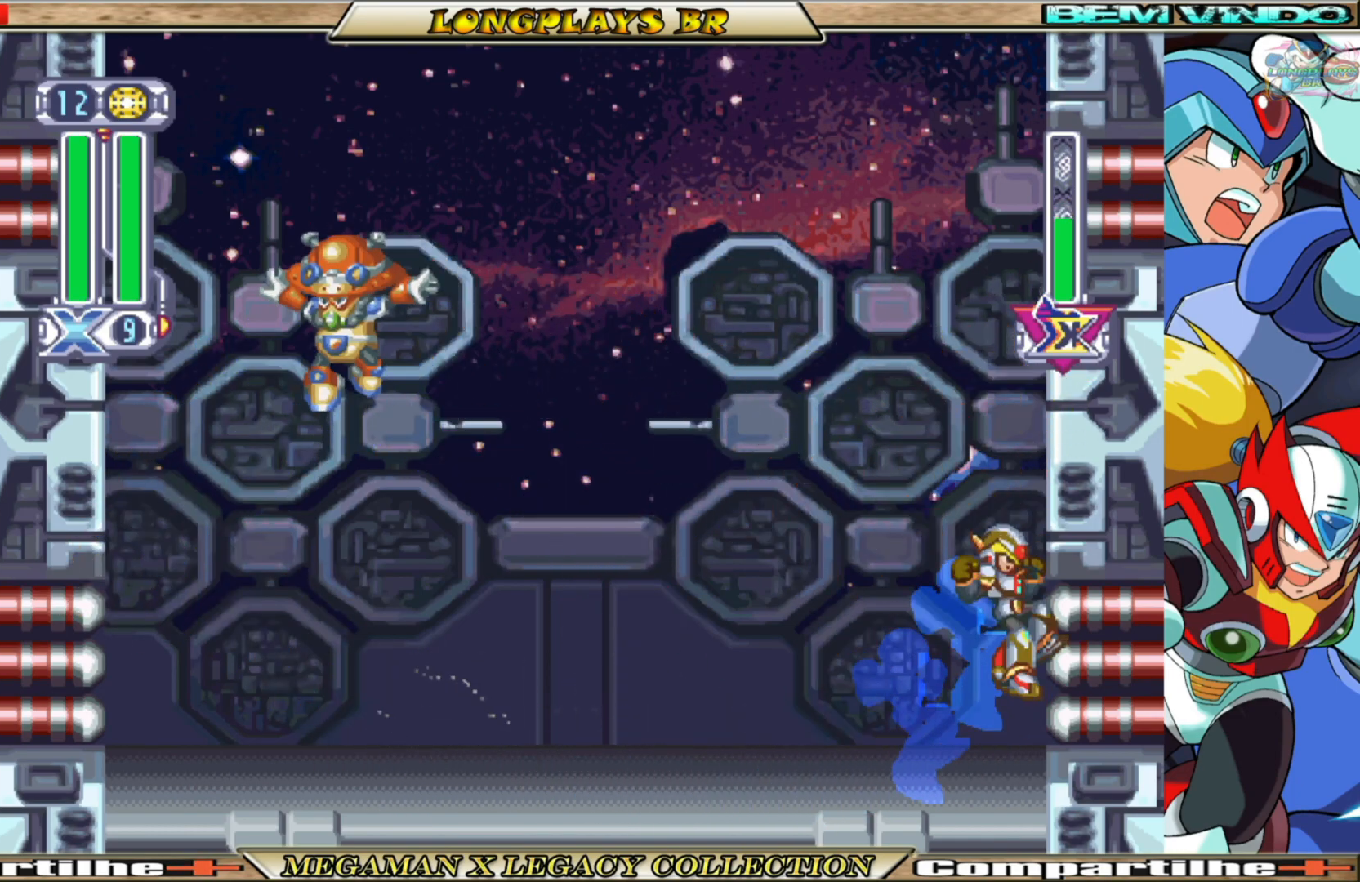
{"buttons": ["DPAD_LEFT"], "left_stick": "center", "right_stick": "center", "events": [[17, "B", "down"], [33, "A", "down"], [100, "DPAD_RIGHT", "up"], [133, "DPAD_LEFT", "down"], [233, "A", "up"], [250, "B", "up"], [350, "Y", "down"], [433, "Y", "up"]]}
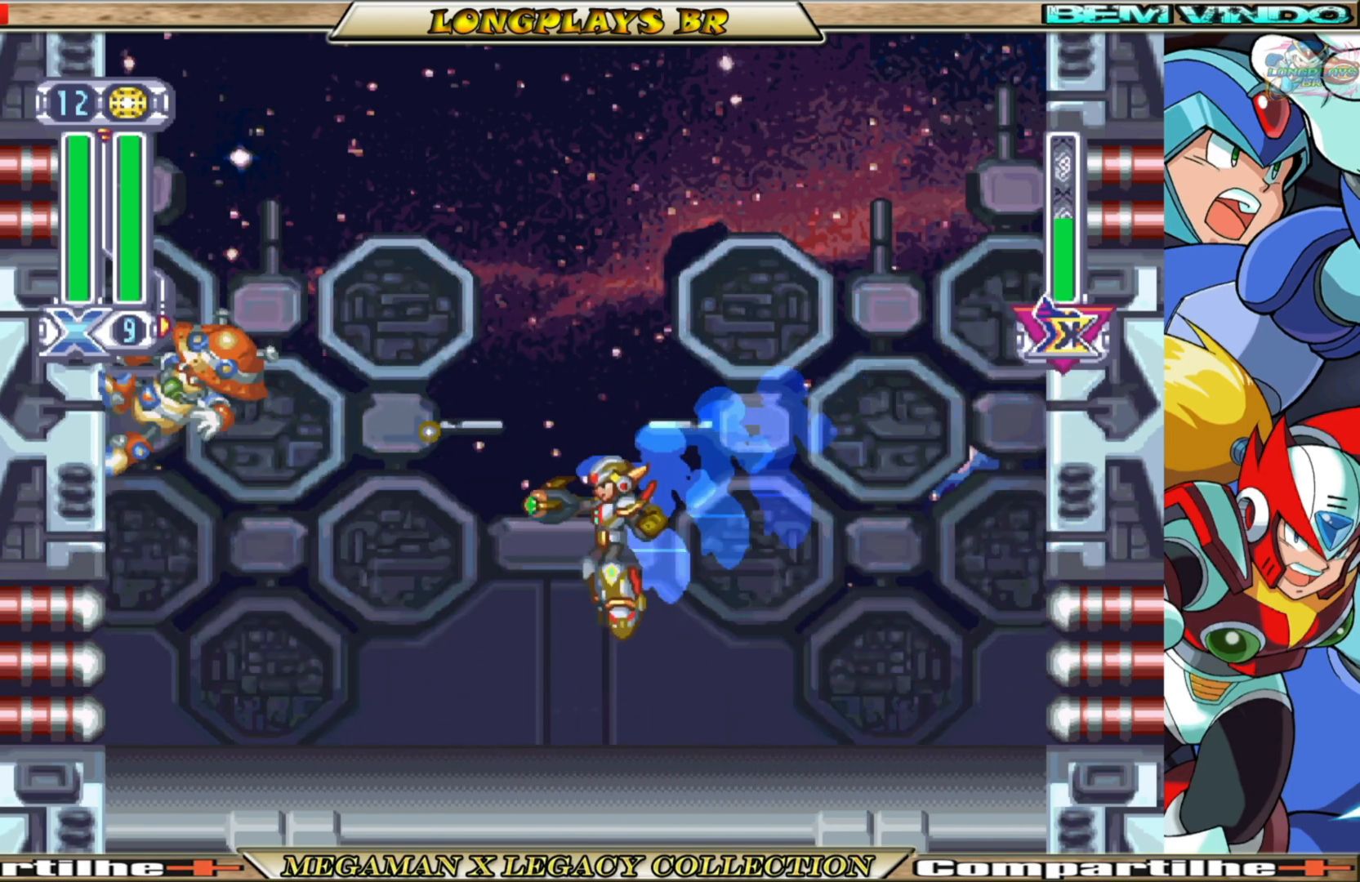
{"buttons": [], "left_stick": "center", "right_stick": "center", "events": [[50, "DPAD_LEFT", "up"]]}
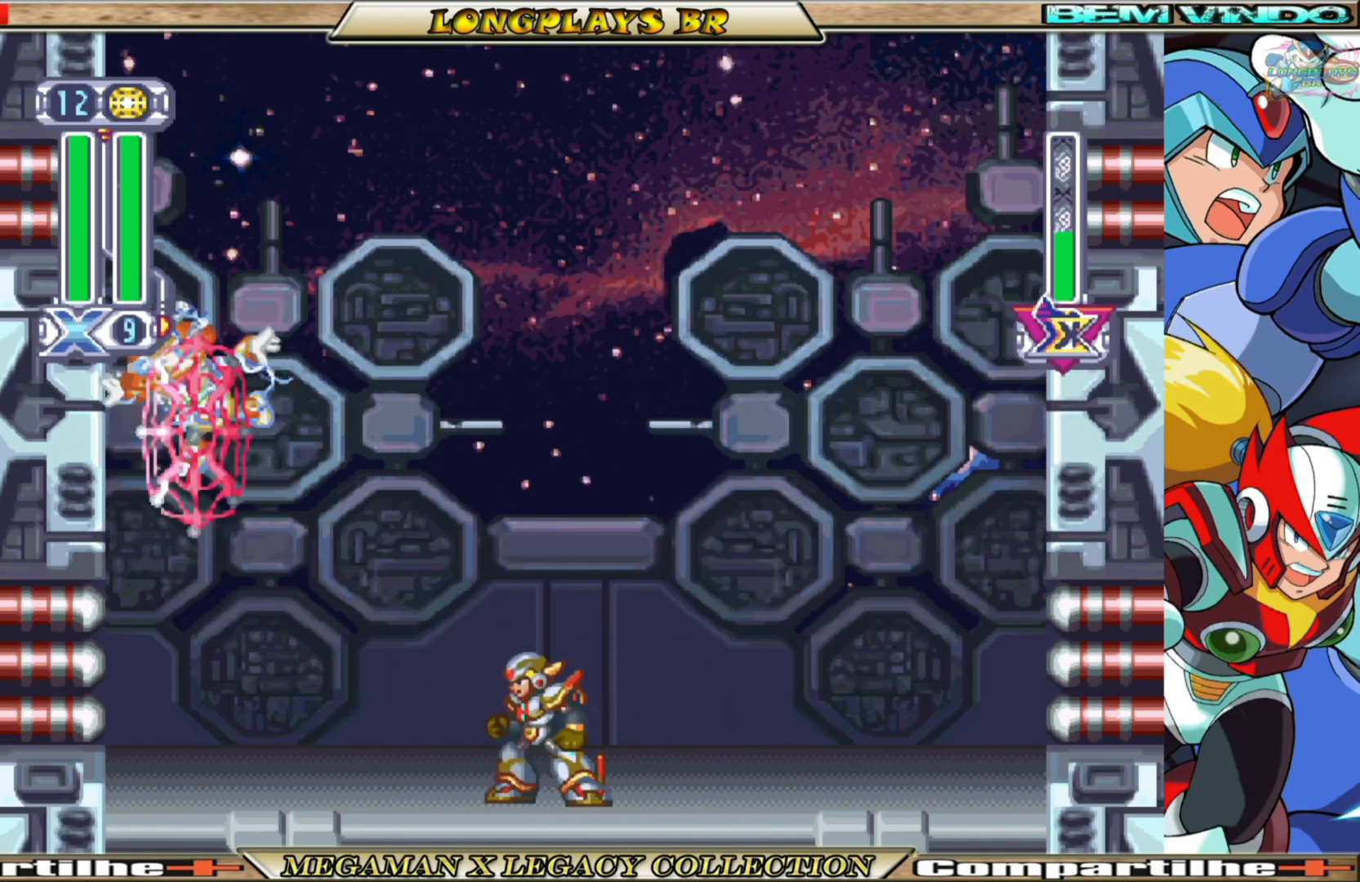
{"buttons": [], "left_stick": "center", "right_stick": "center", "events": []}
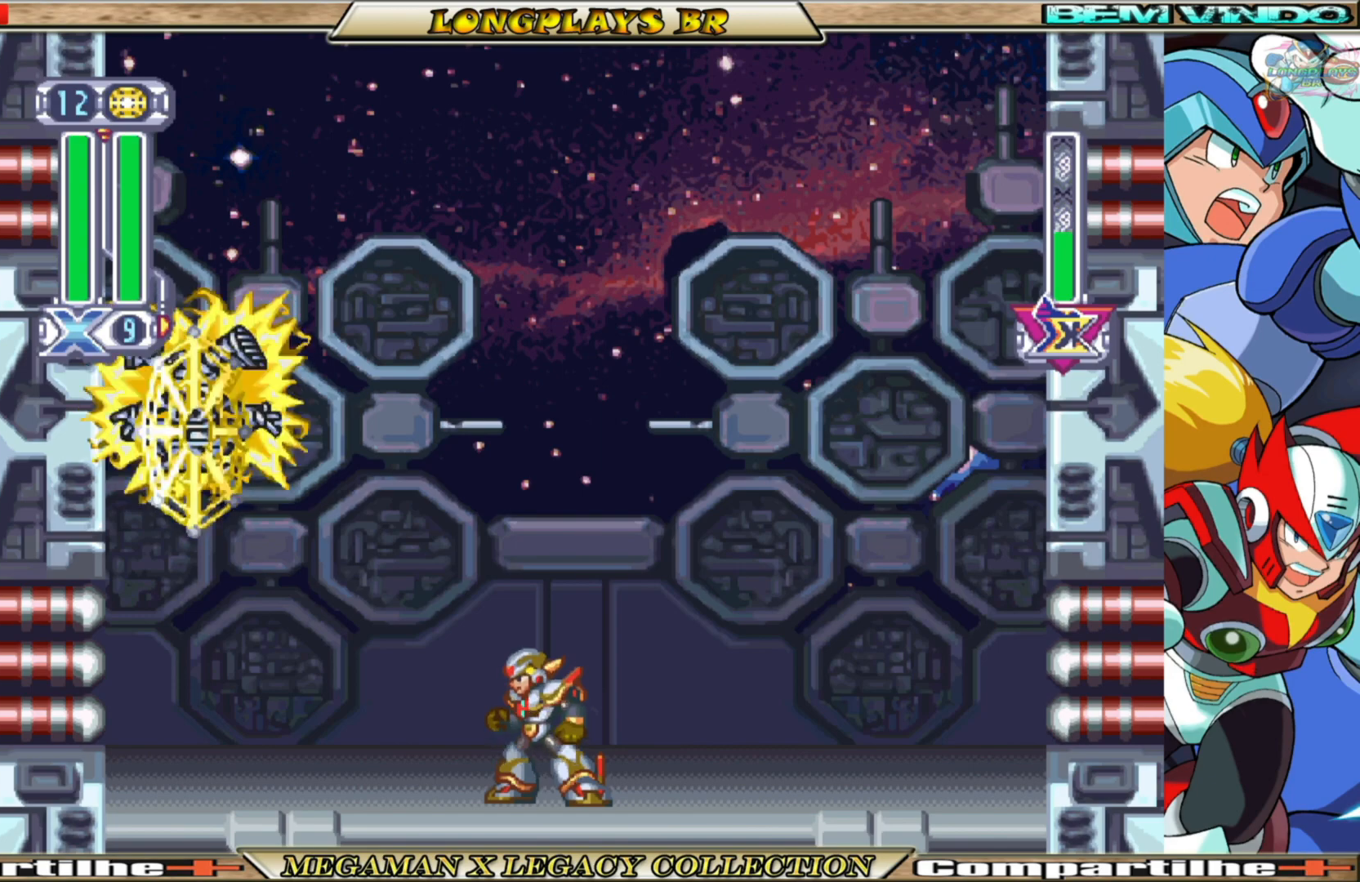
{"buttons": [], "left_stick": "center", "right_stick": "center", "events": []}
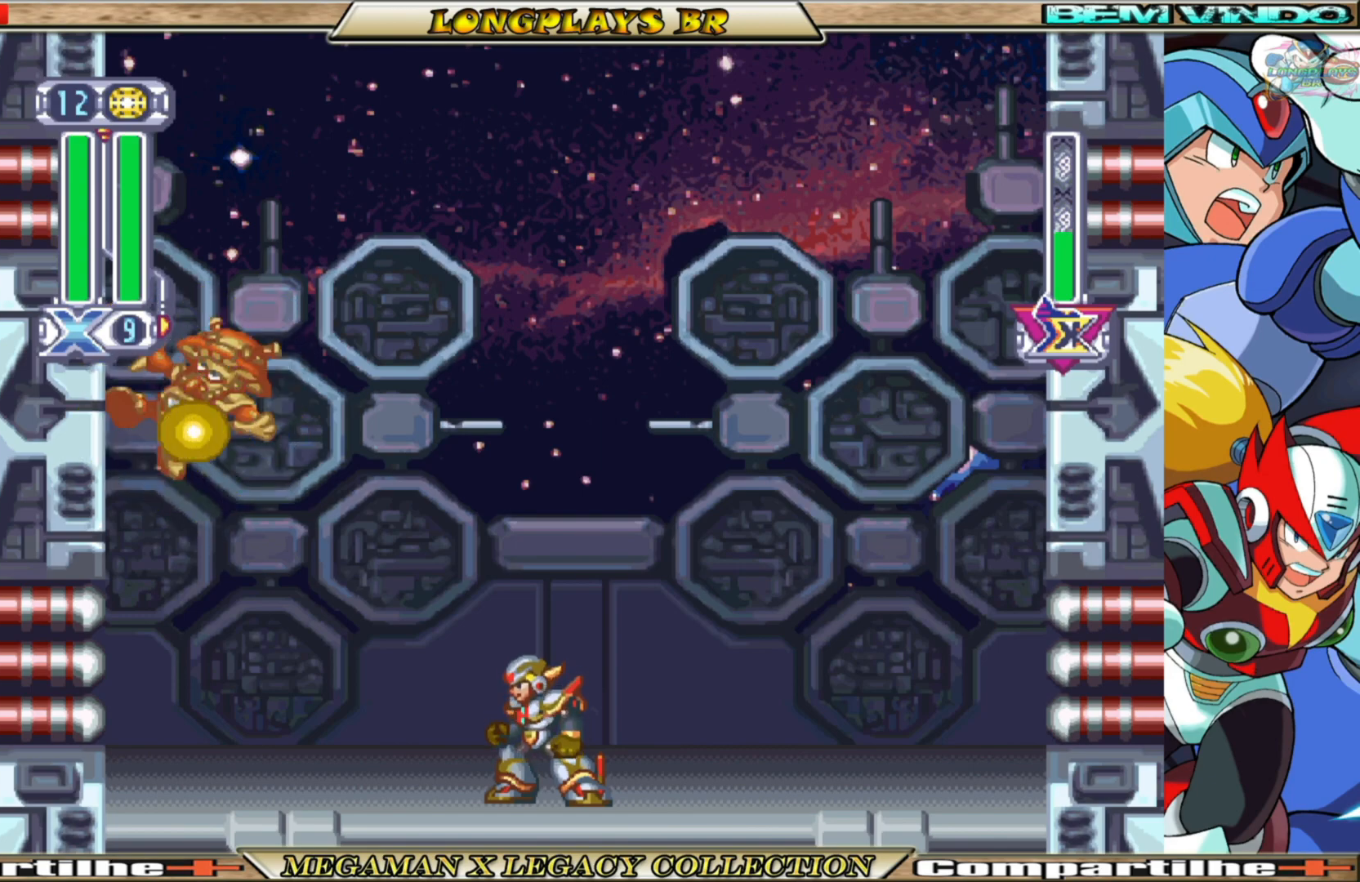
{"buttons": [], "left_stick": "center", "right_stick": "center", "events": []}
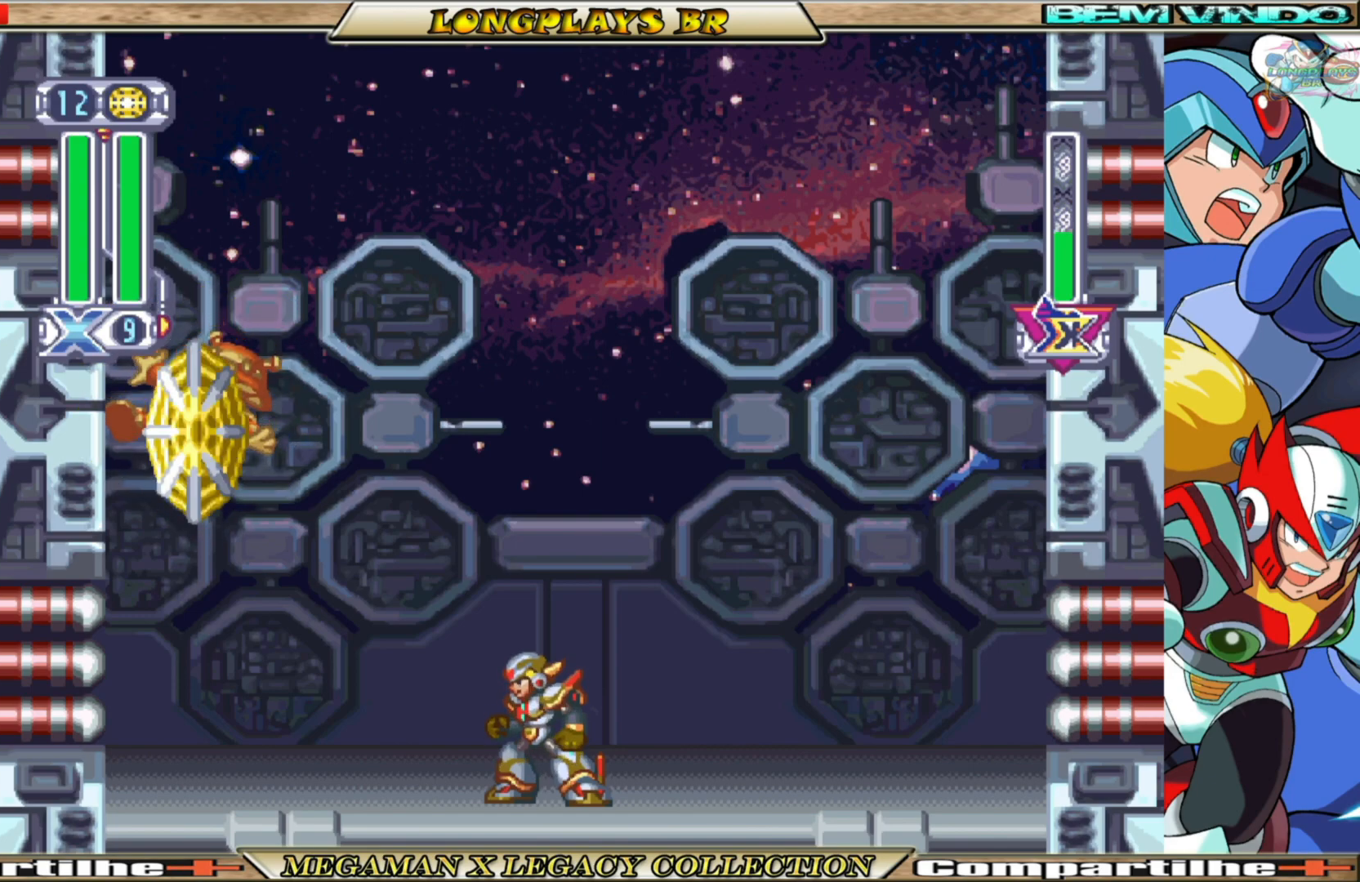
{"buttons": [], "left_stick": "center", "right_stick": "center", "events": []}
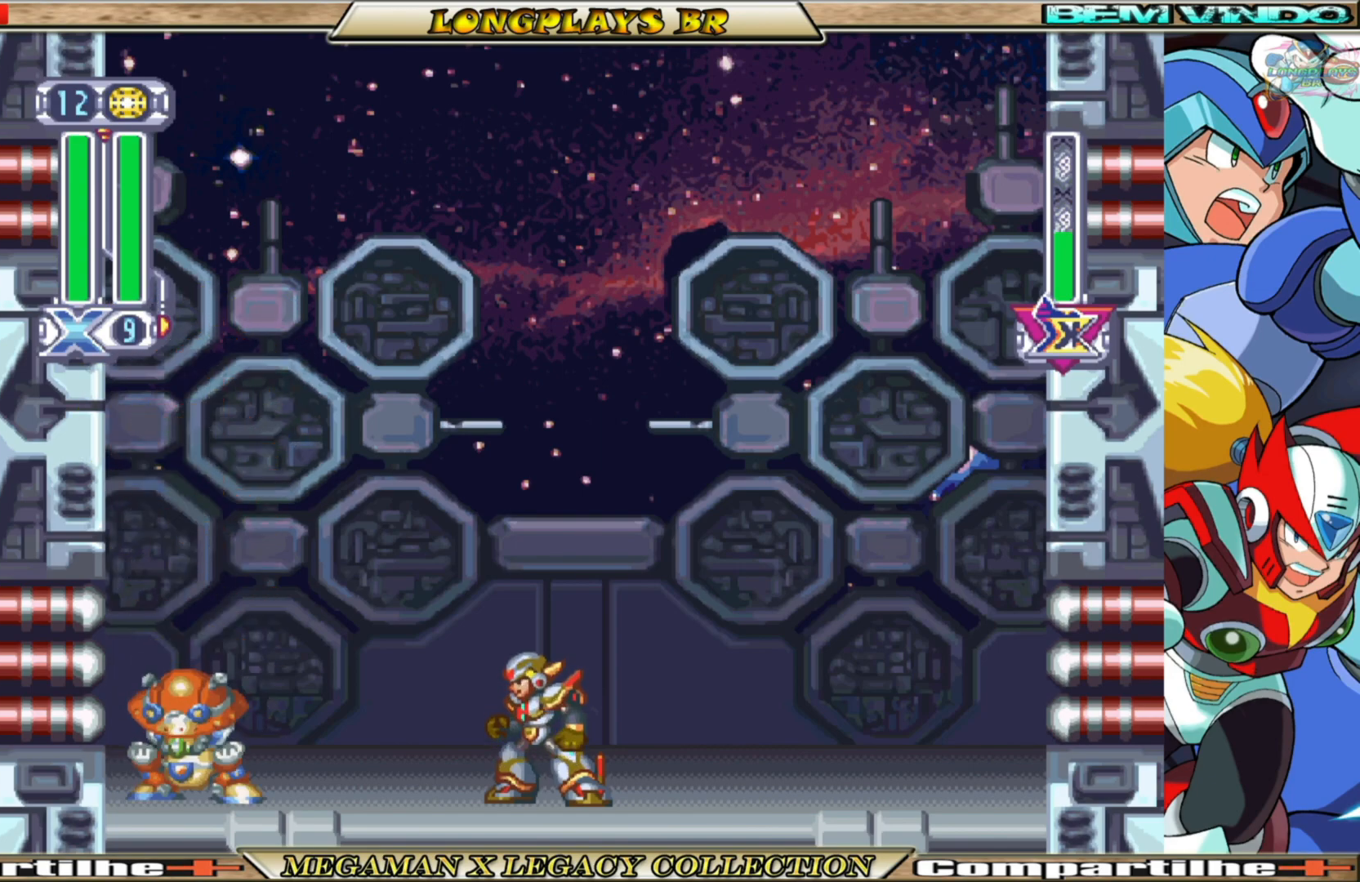
{"buttons": ["A", "B", "DPAD_LEFT"], "left_stick": "center", "right_stick": "center", "events": [[133, "DPAD_LEFT", "down"], [233, "B", "down"], [450, "A", "down"]]}
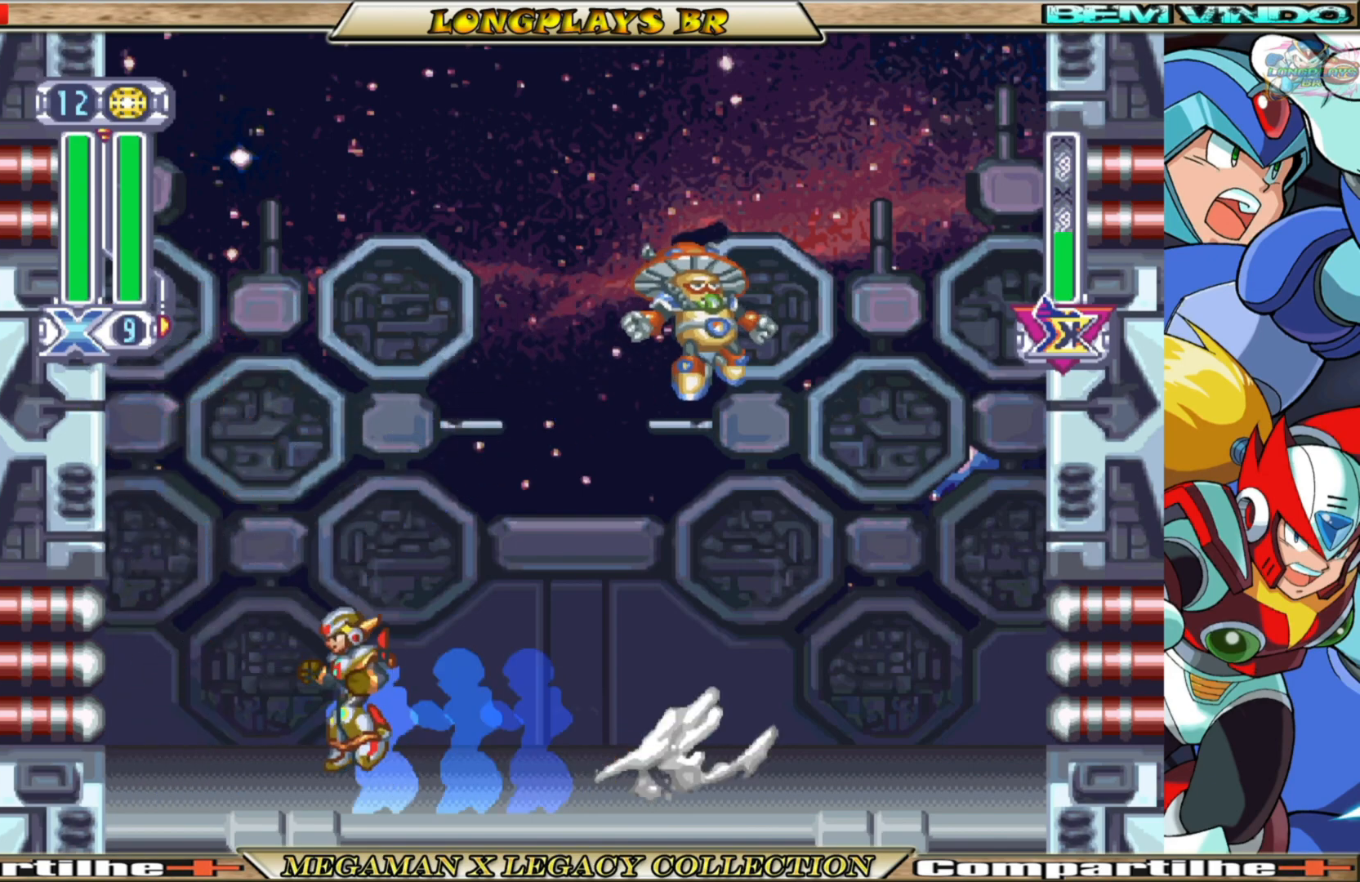
{"buttons": ["DPAD_RIGHT"], "left_stick": "center", "right_stick": "center", "events": [[150, "A", "up"], [183, "B", "up"], [283, "B", "down"], [300, "A", "down"], [300, "DPAD_LEFT", "up"], [383, "DPAD_RIGHT", "down"], [483, "A", "up"], [500, "B", "up"]]}
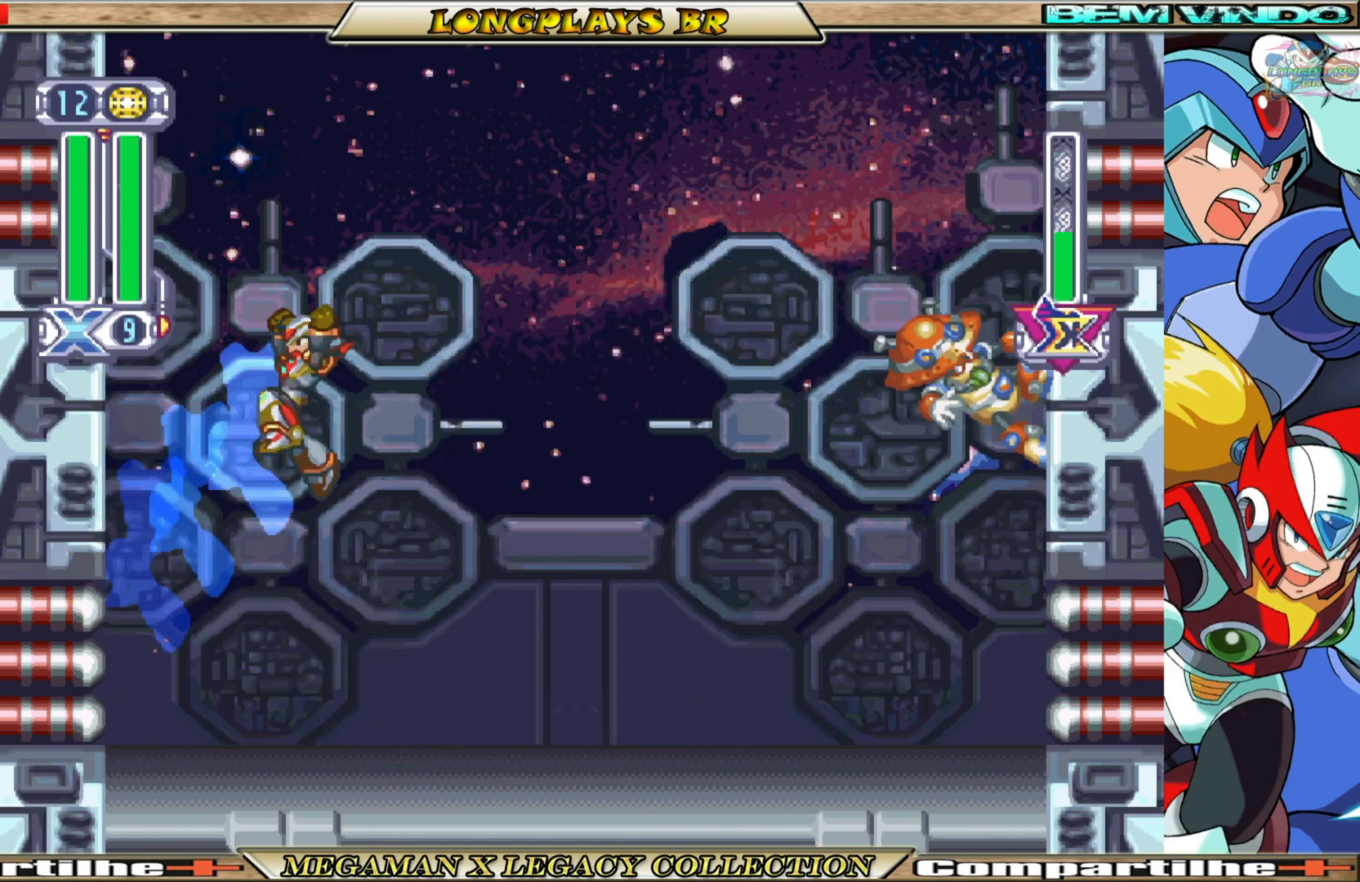
{"buttons": [], "left_stick": "center", "right_stick": "center", "events": [[133, "Y", "down"], [217, "Y", "up"], [283, "DPAD_RIGHT", "up"]]}
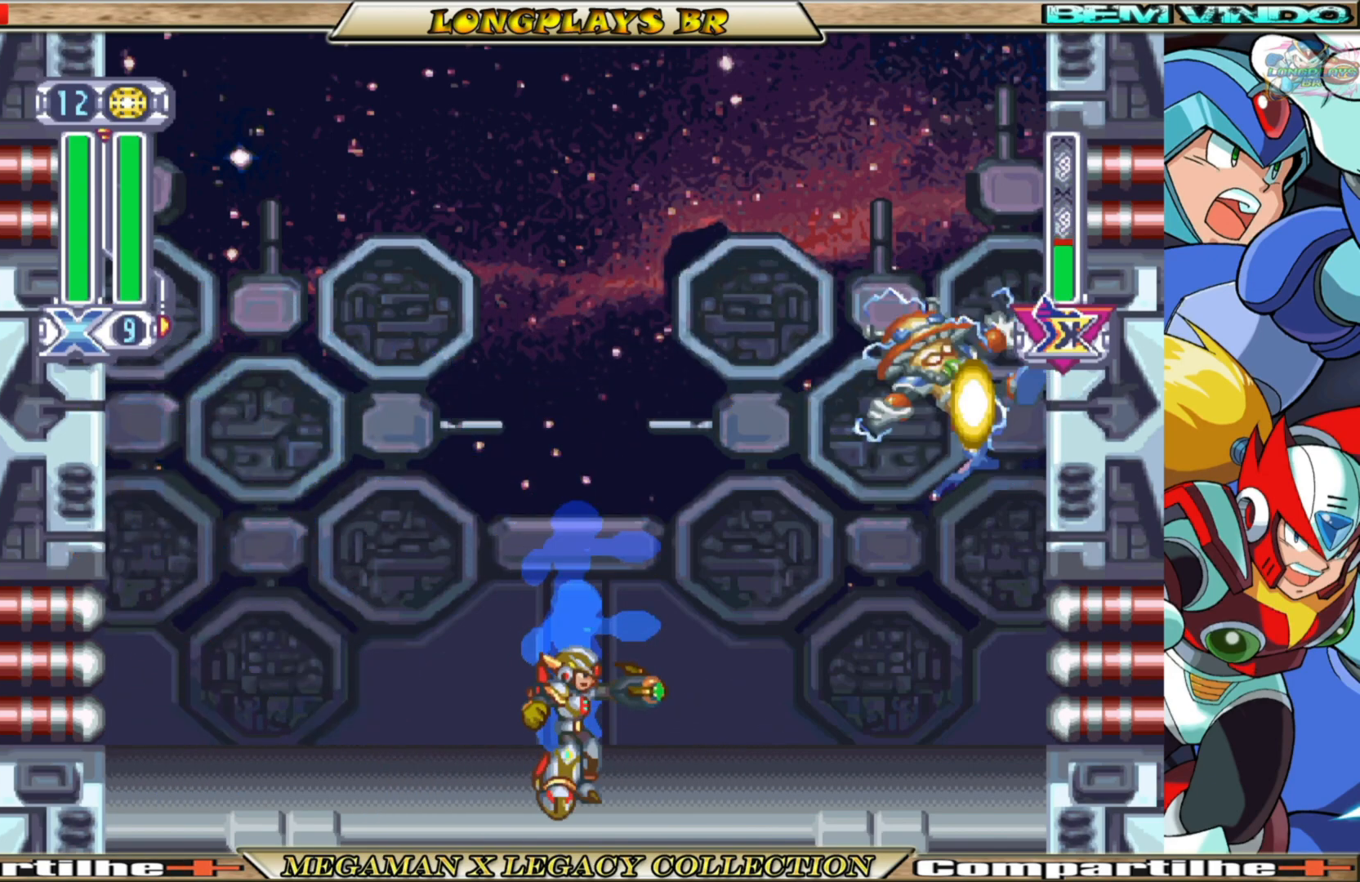
{"buttons": [], "left_stick": "center", "right_stick": "center", "events": []}
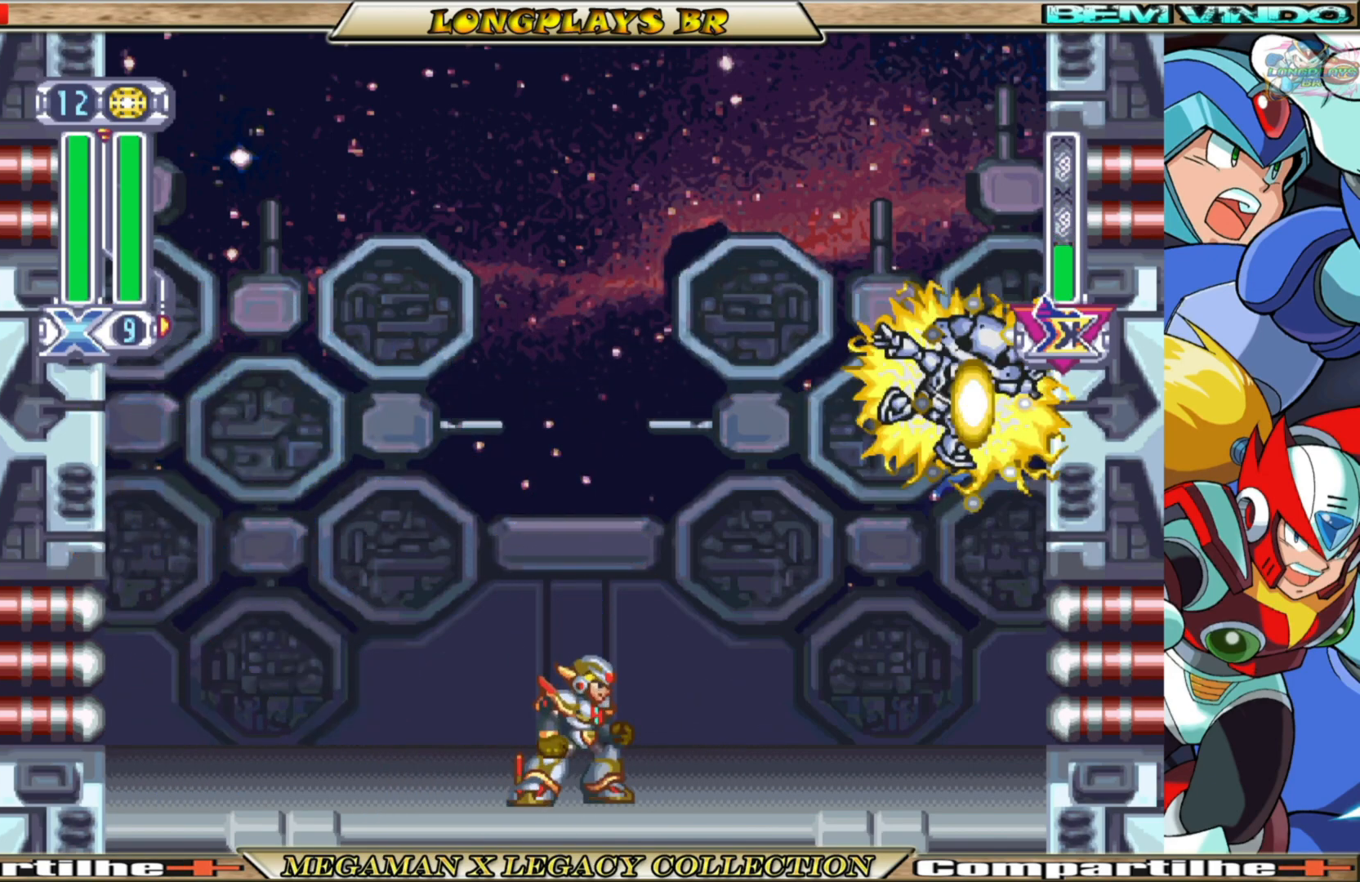
{"buttons": [], "left_stick": "center", "right_stick": "center", "events": []}
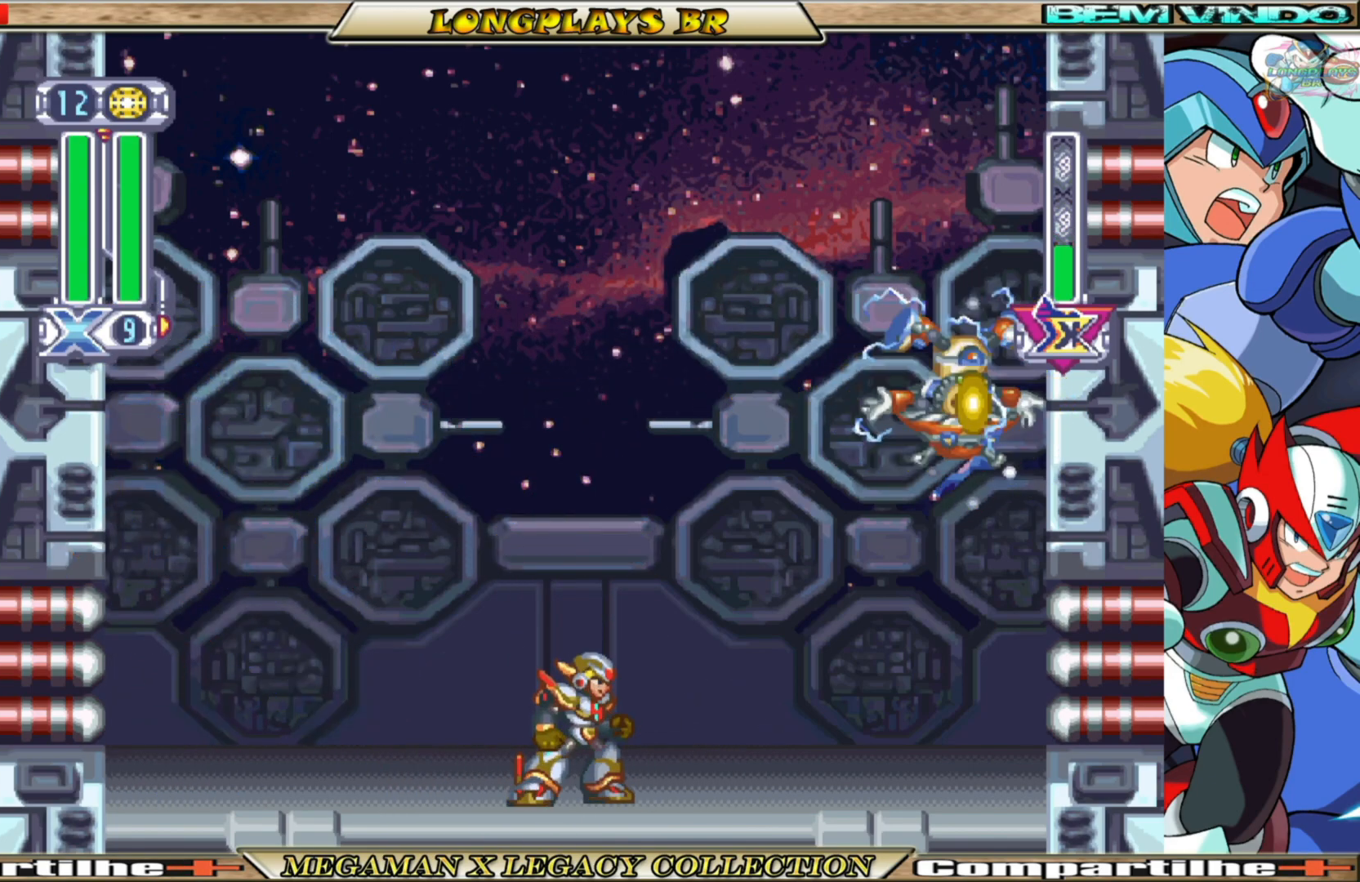
{"buttons": [], "left_stick": "center", "right_stick": "center", "events": []}
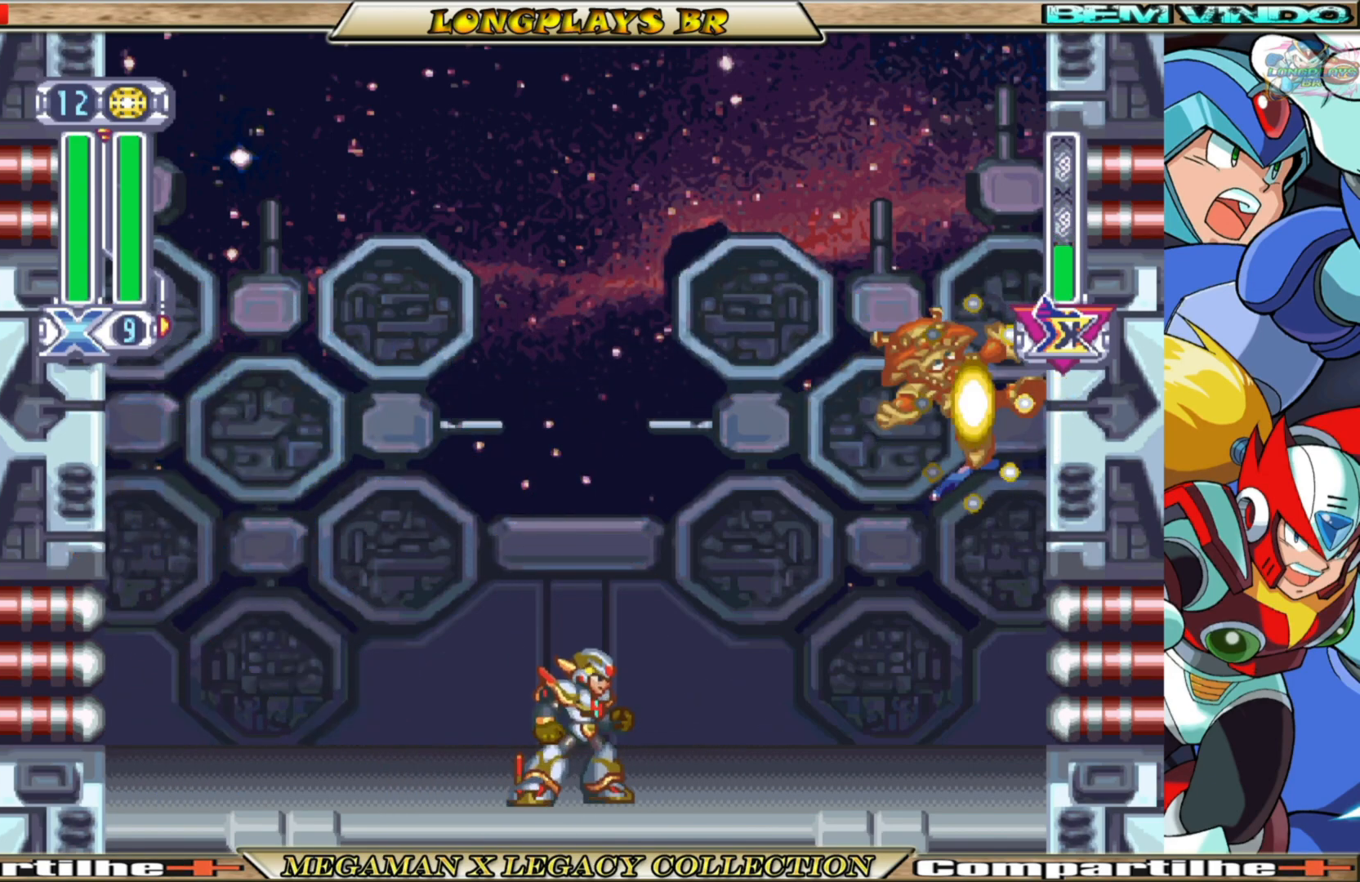
{"buttons": [], "left_stick": "center", "right_stick": "center", "events": []}
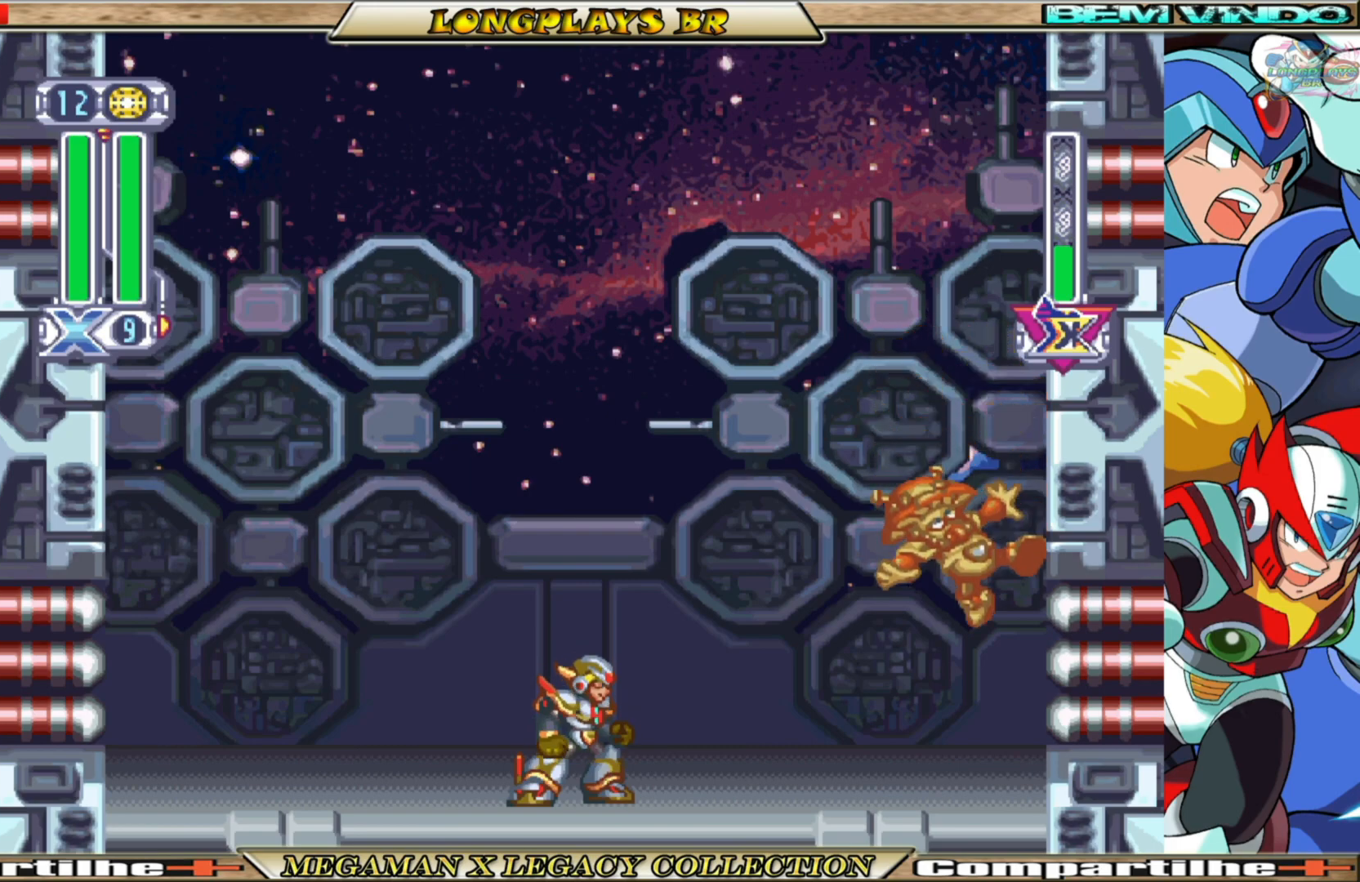
{"buttons": ["B", "DPAD_RIGHT"], "left_stick": "center", "right_stick": "center", "events": [[333, "DPAD_RIGHT", "down"], [467, "B", "down"]]}
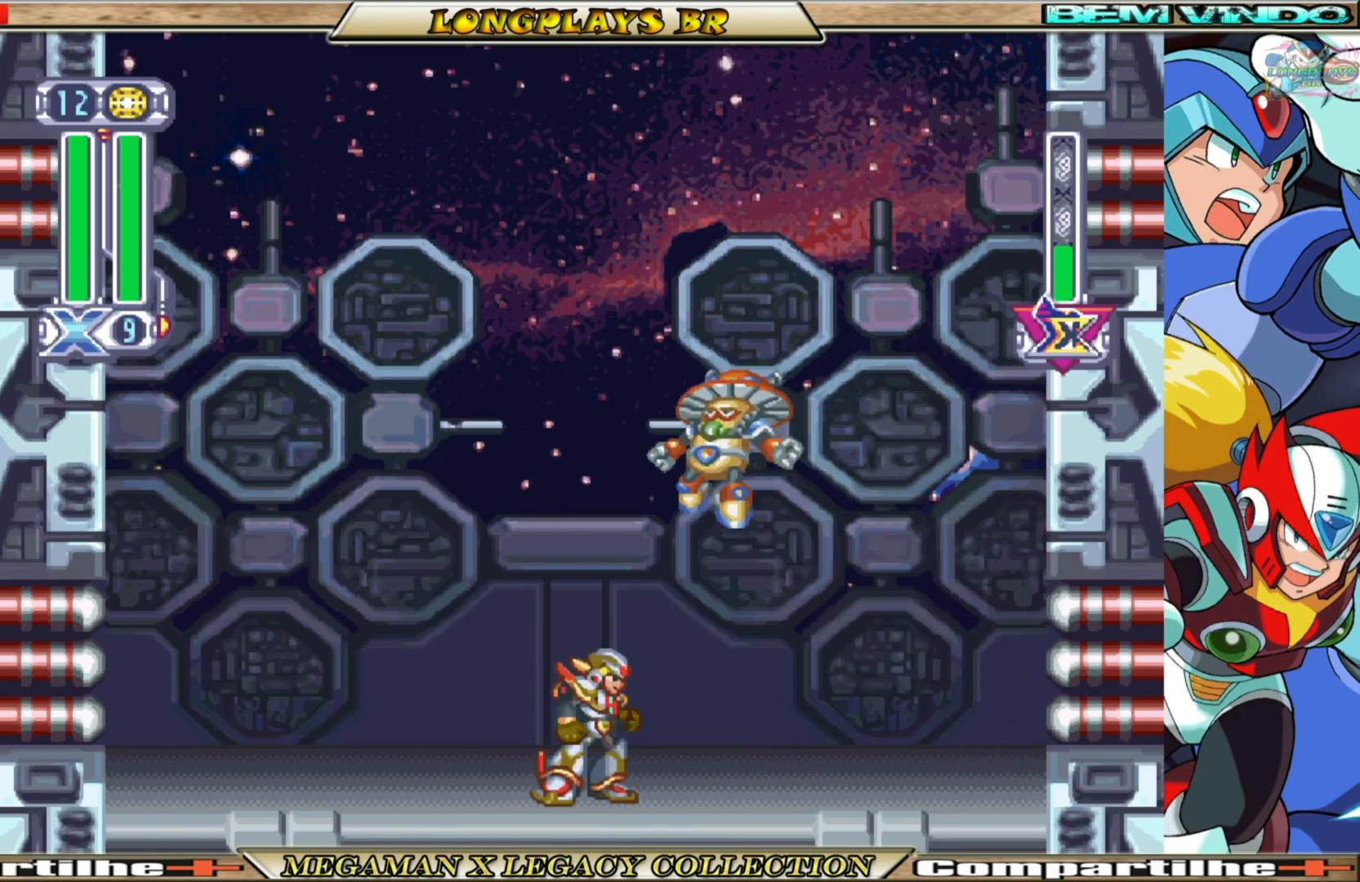
{"buttons": ["DPAD_RIGHT"], "left_stick": "center", "right_stick": "center", "events": [[183, "A", "down"], [383, "A", "up"], [417, "B", "up"]]}